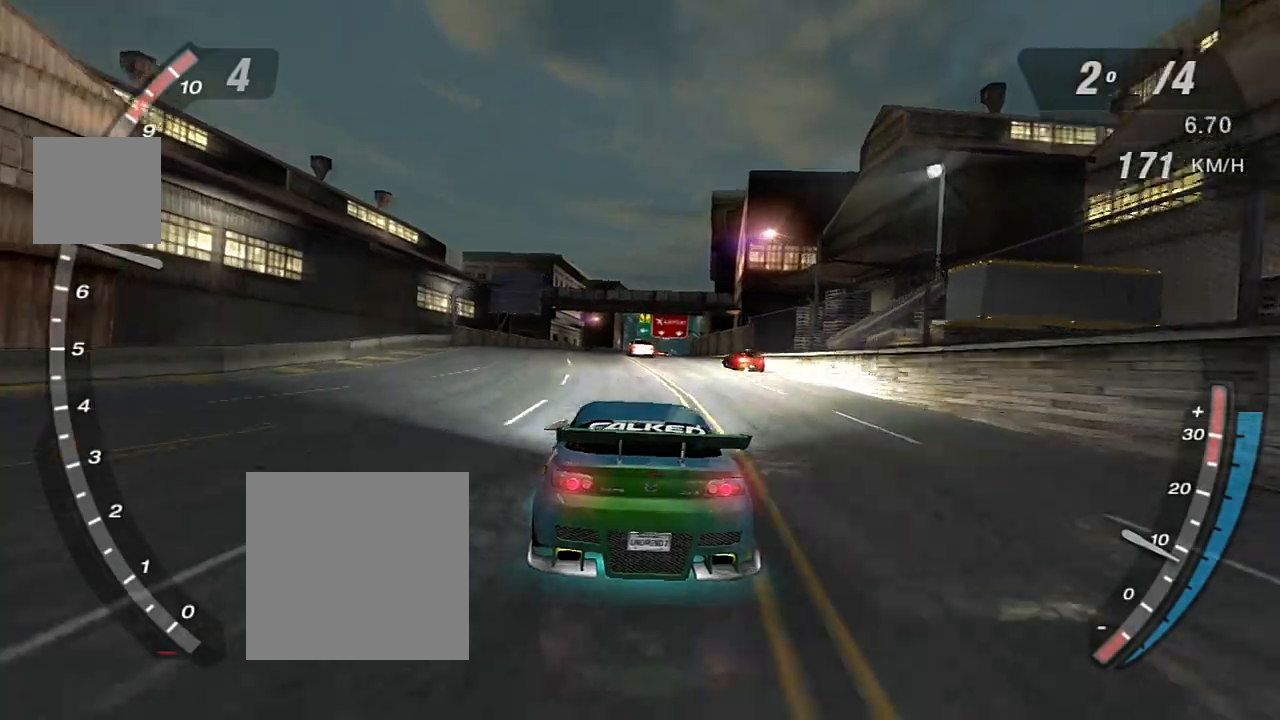
Gameplay with a controller (Xbox layout); each line is a JSON object with the inputs held at the frame after it. "events" lists button and stick changes between this image and that frame as [ms after this image, input, new state], when the widget could be followed in between.
{"buttons": ["X", "R2"], "left_stick": "center", "right_stick": "center", "events": [[66, "X", "down"], [233, "X", "up"], [333, "X", "down"]]}
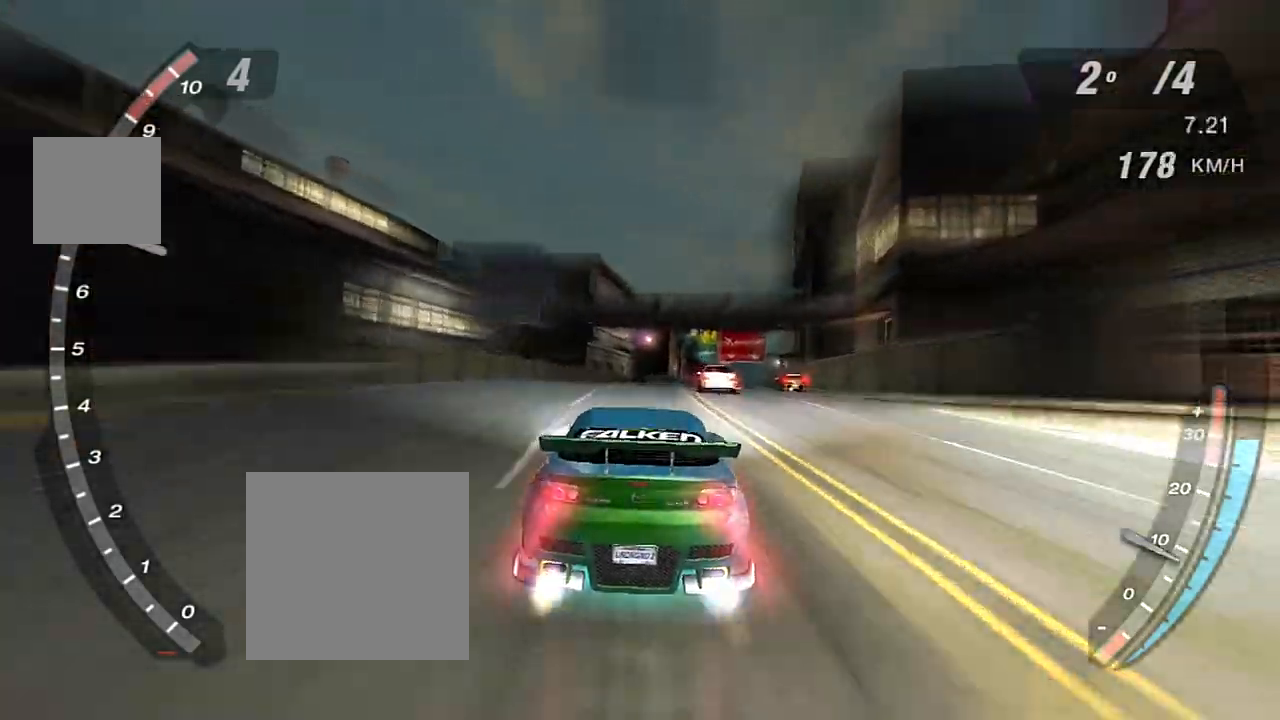
{"buttons": ["R2"], "left_stick": "up-right", "right_stick": "center", "events": [[200, "X", "up"], [300, "X", "down"], [500, "X", "up"], [500, "left_stick", "up-right"]]}
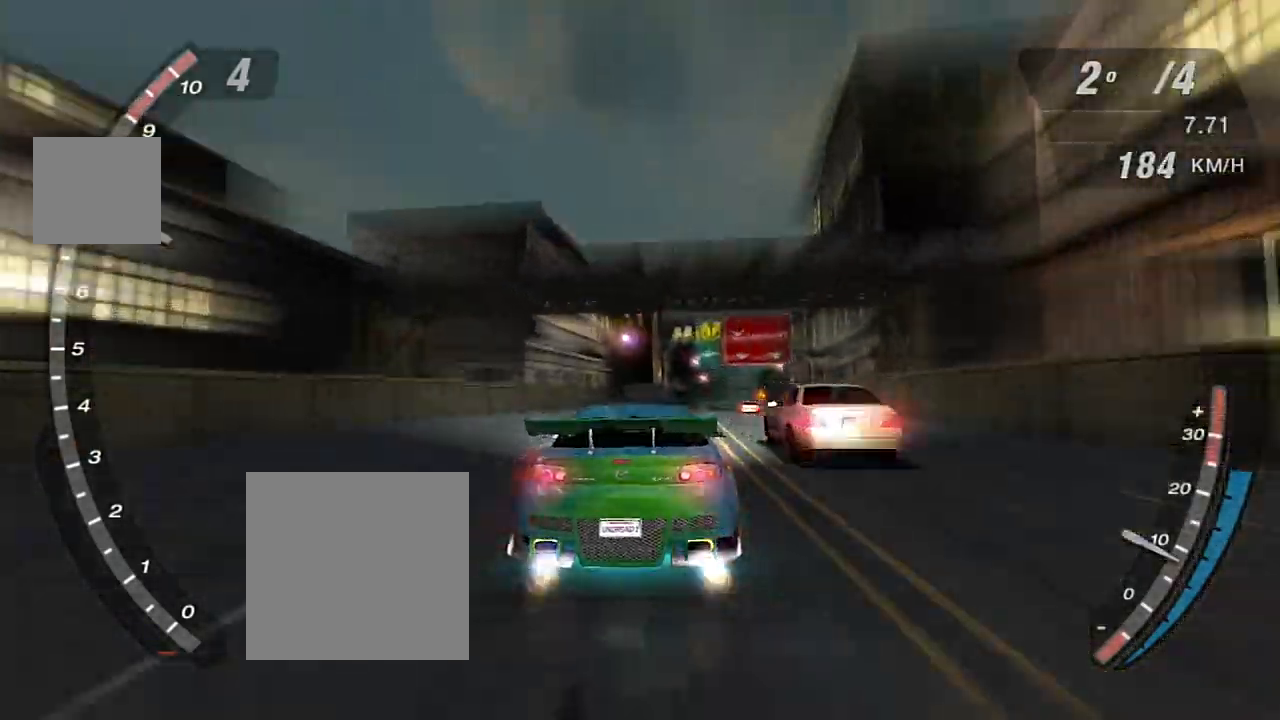
{"buttons": ["R2"], "left_stick": "left", "right_stick": "center", "events": [[67, "X", "down"], [101, "left_stick", "center"], [201, "X", "up"], [301, "X", "down"], [401, "X", "up"], [468, "left_stick", "left"]]}
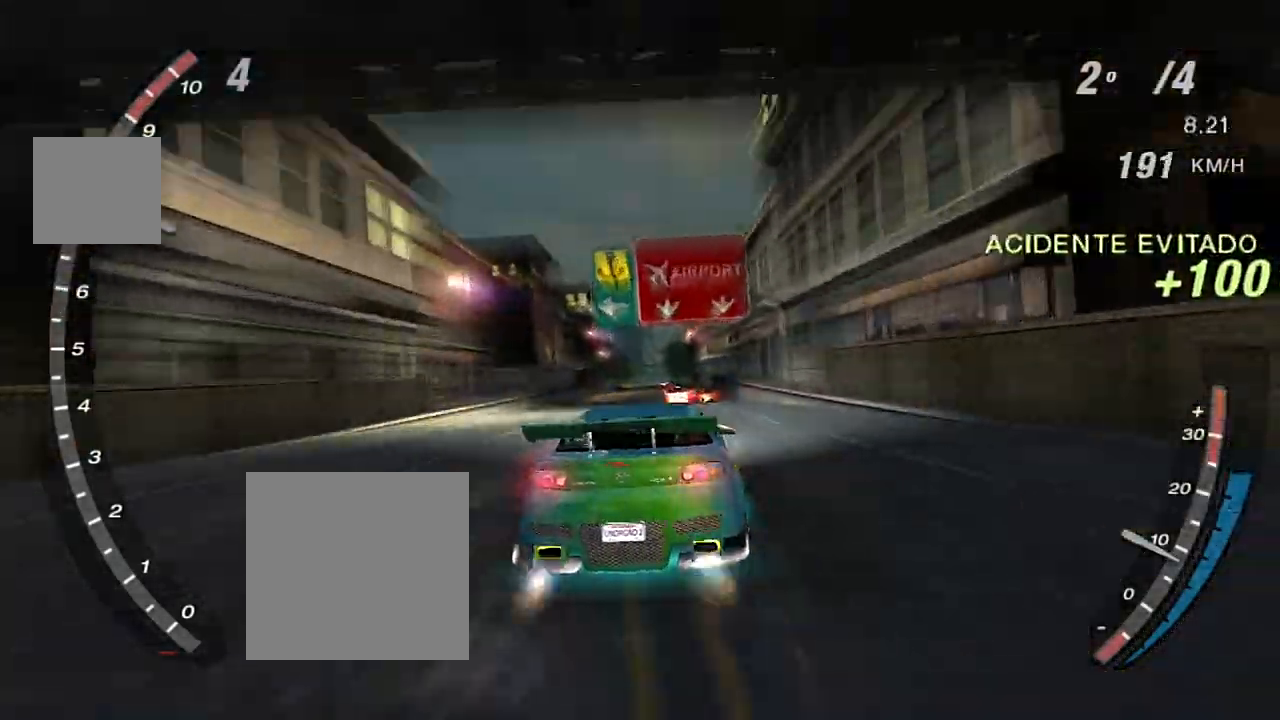
{"buttons": ["R2"], "left_stick": "center", "right_stick": "center", "events": [[167, "left_stick", "center"], [300, "left_stick", "left"], [467, "left_stick", "center"]]}
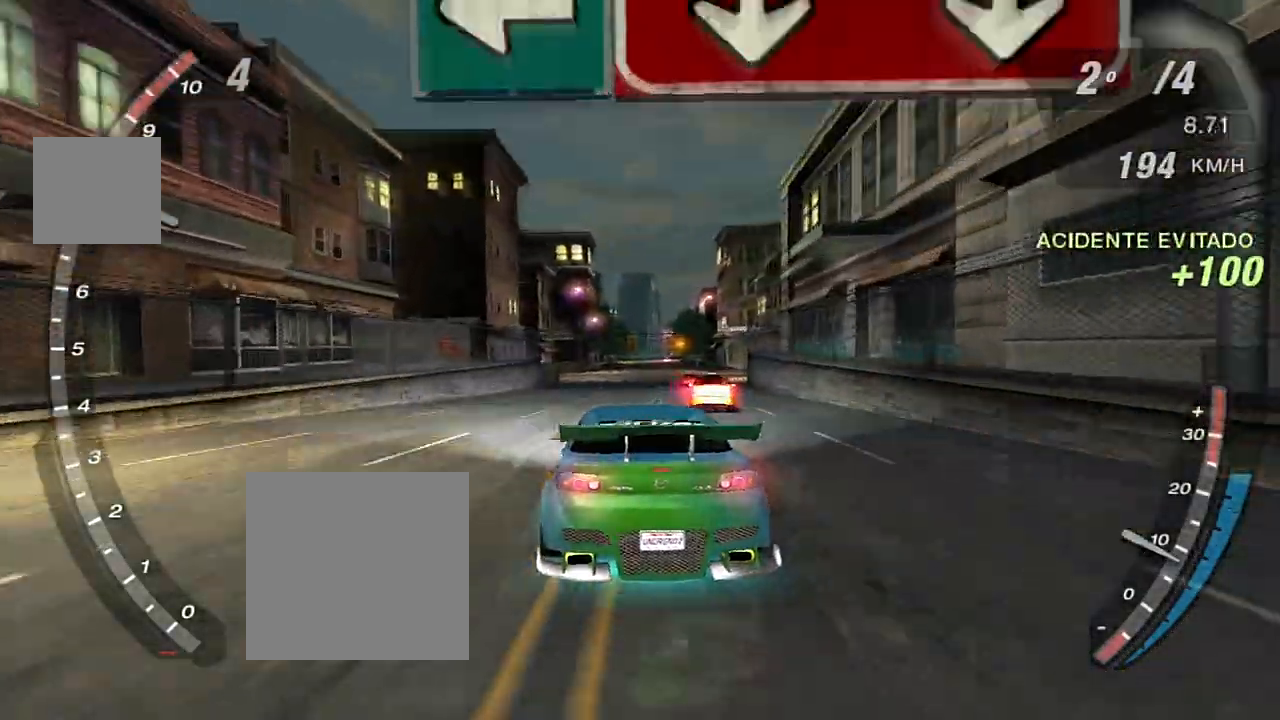
{"buttons": ["X", "R2"], "left_stick": "center", "right_stick": "center", "events": [[133, "left_stick", "right"], [266, "left_stick", "center"], [367, "X", "down"]]}
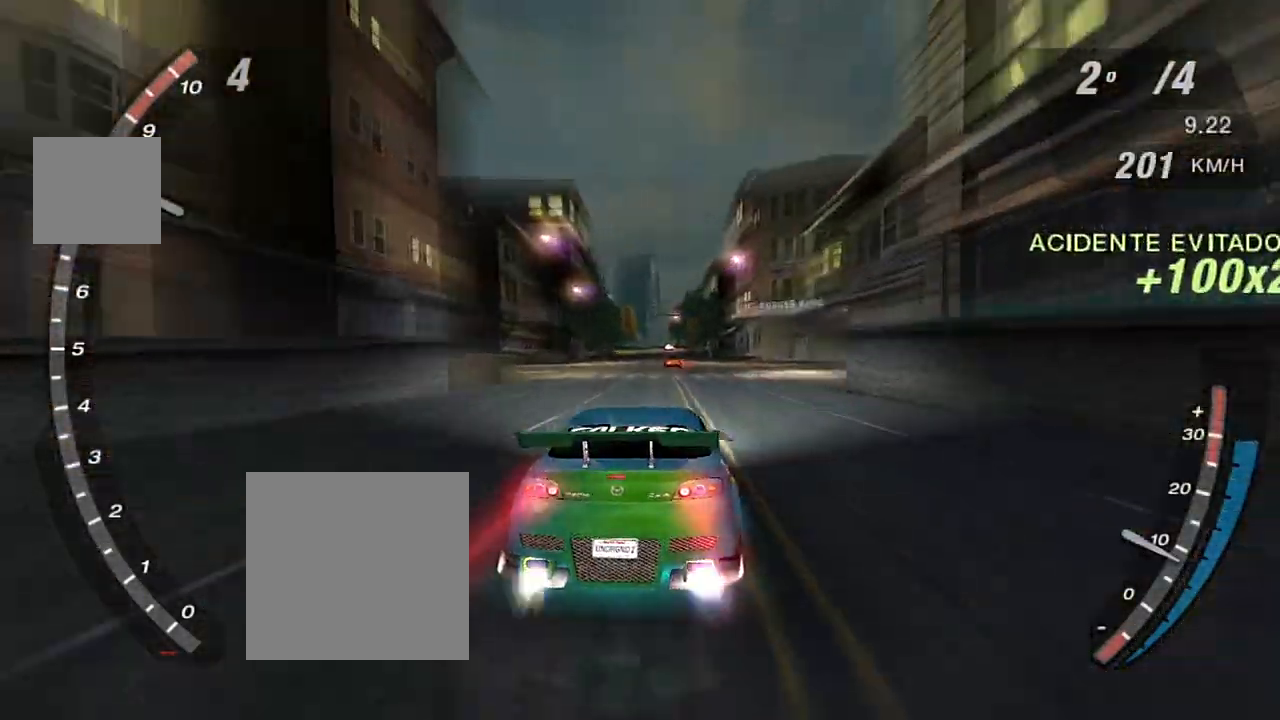
{"buttons": ["X", "R2"], "left_stick": "center", "right_stick": "center", "events": [[33, "X", "up"], [167, "X", "down"], [267, "X", "up"], [334, "X", "down"]]}
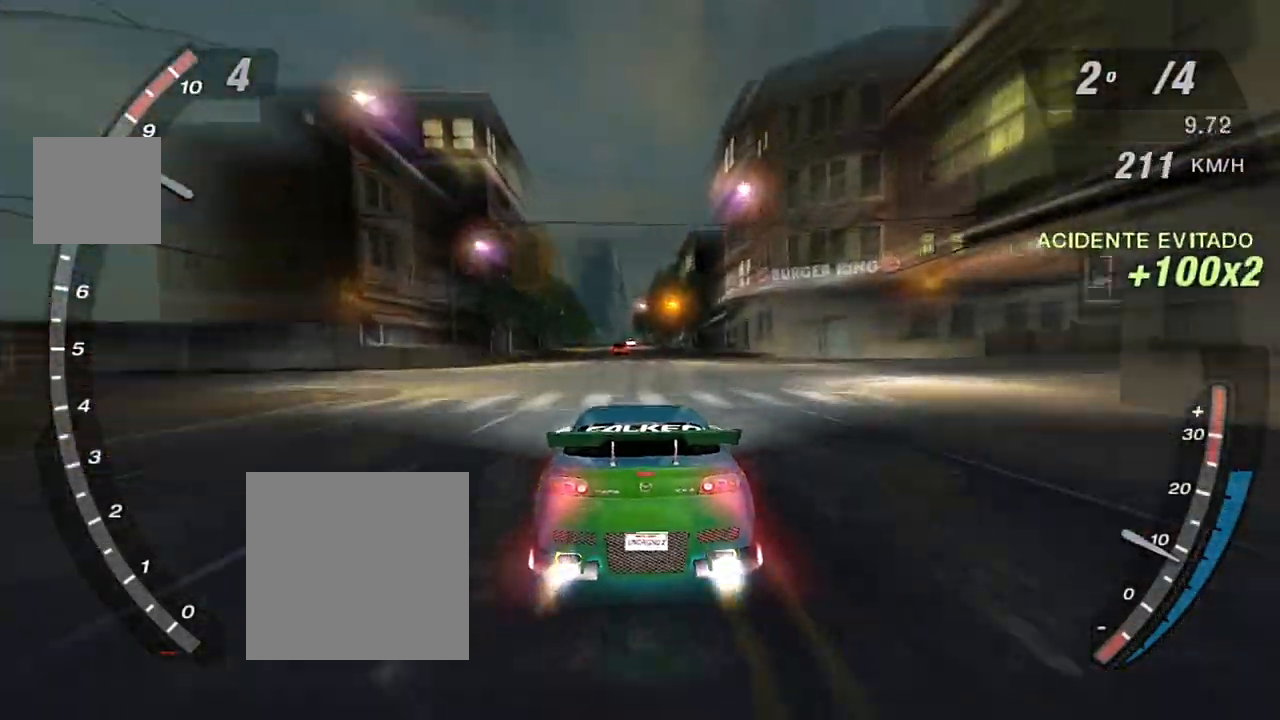
{"buttons": ["R2"], "left_stick": "center", "right_stick": "center", "events": [[301, "X", "up"]]}
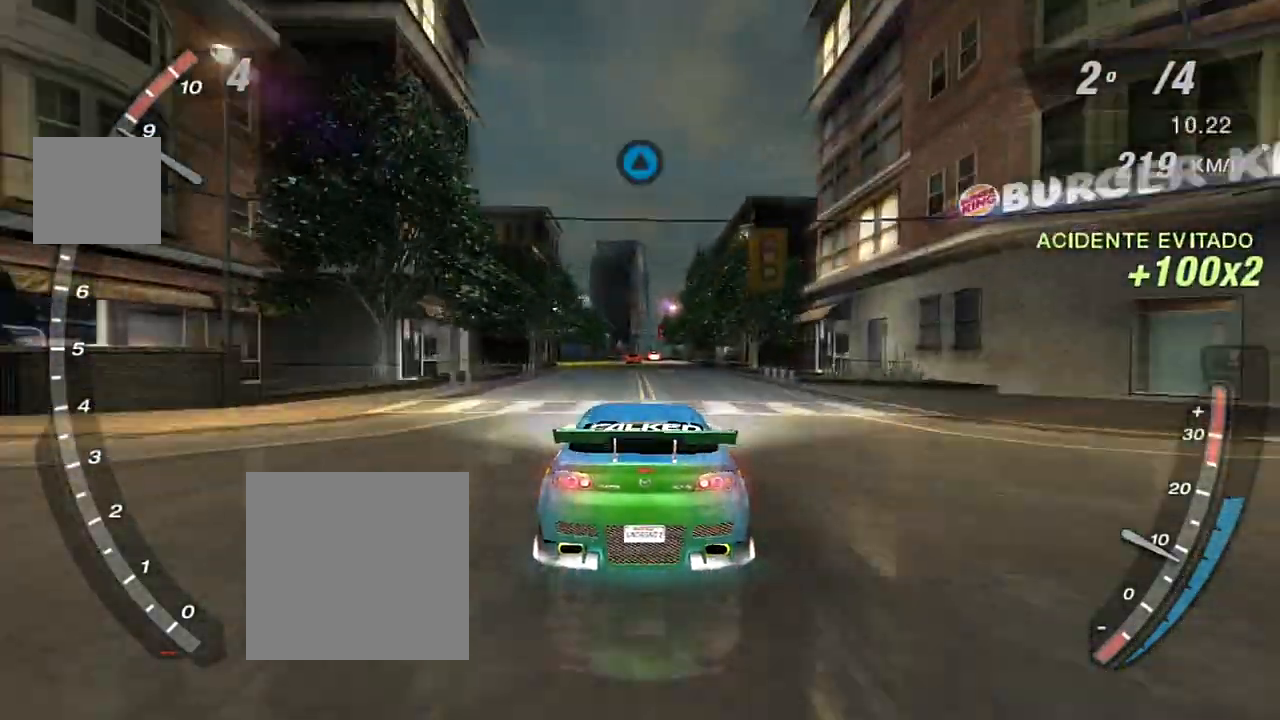
{"buttons": ["R2"], "left_stick": "center", "right_stick": "center", "events": [[300, "R1", "down"], [467, "R1", "up"]]}
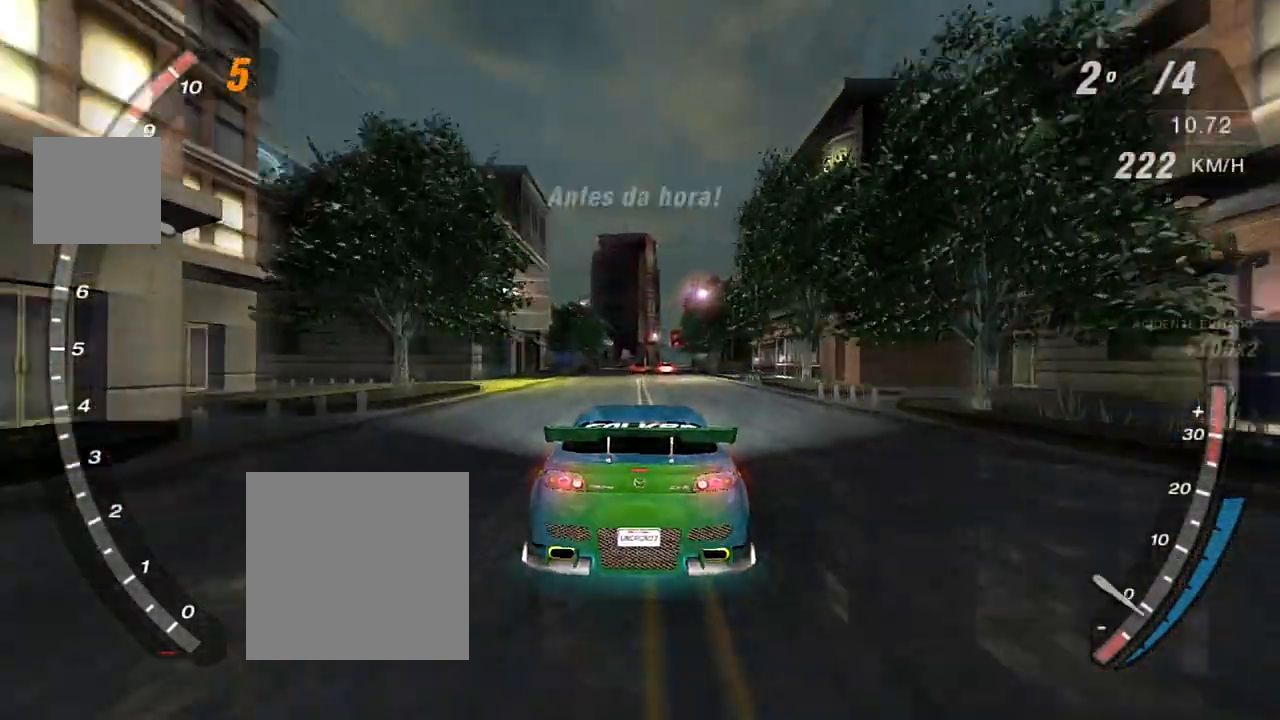
{"buttons": ["X", "R2"], "left_stick": "center", "right_stick": "center", "events": [[233, "X", "down"]]}
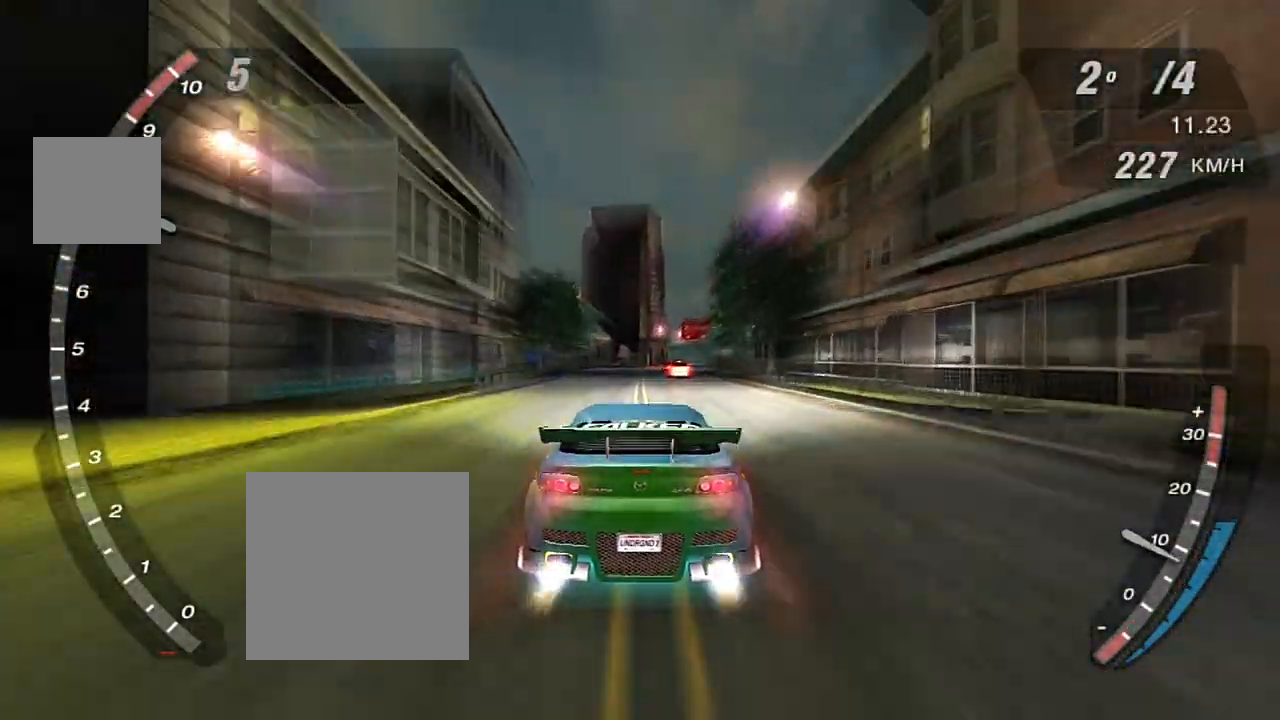
{"buttons": ["X", "R2"], "left_stick": "center", "right_stick": "center", "events": [[300, "left_stick", "up-left"], [434, "left_stick", "center"]]}
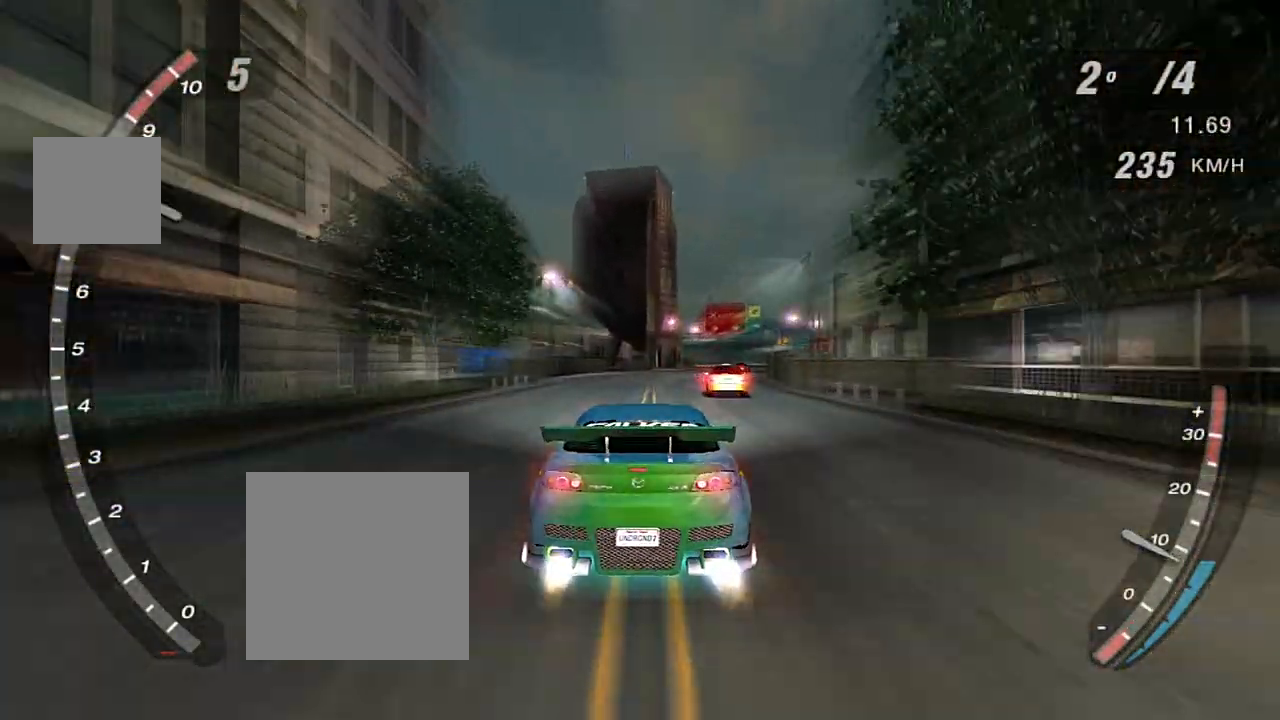
{"buttons": ["X", "R2"], "left_stick": "right", "right_stick": "center", "events": [[201, "left_stick", "right"], [267, "left_stick", "center"], [468, "left_stick", "right"]]}
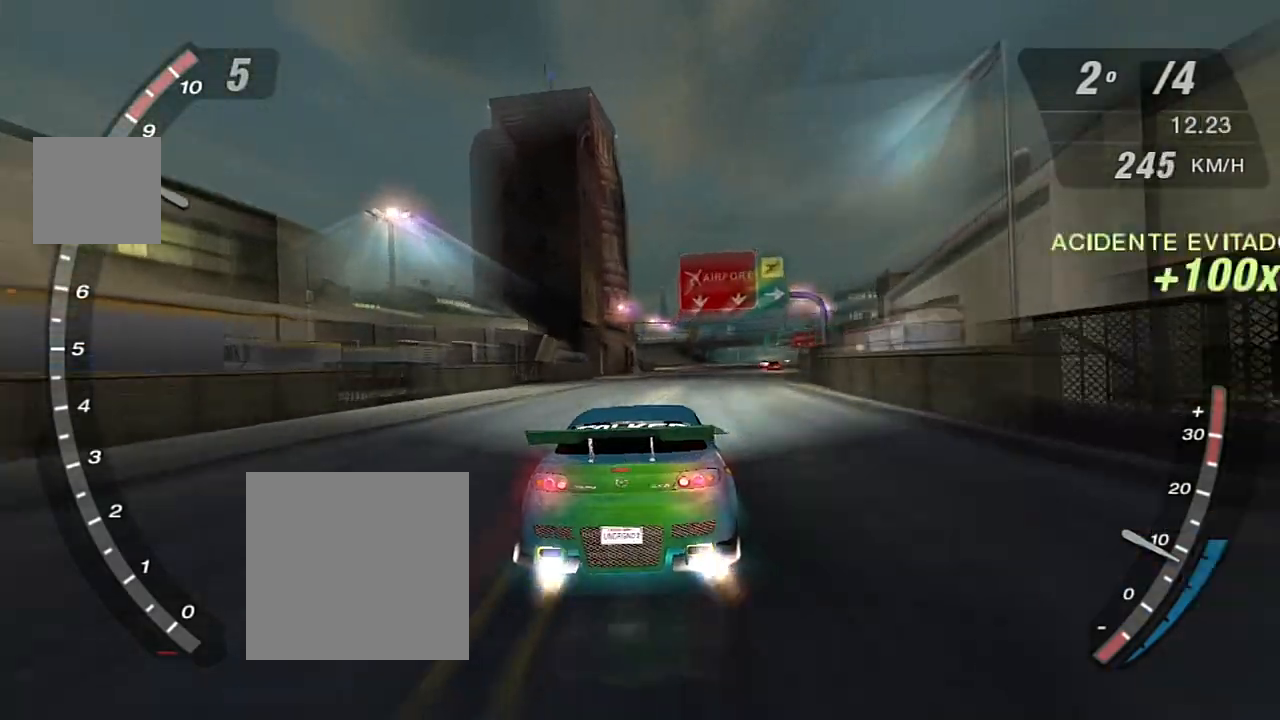
{"buttons": ["X", "R2"], "left_stick": "center", "right_stick": "center", "events": [[100, "left_stick", "center"]]}
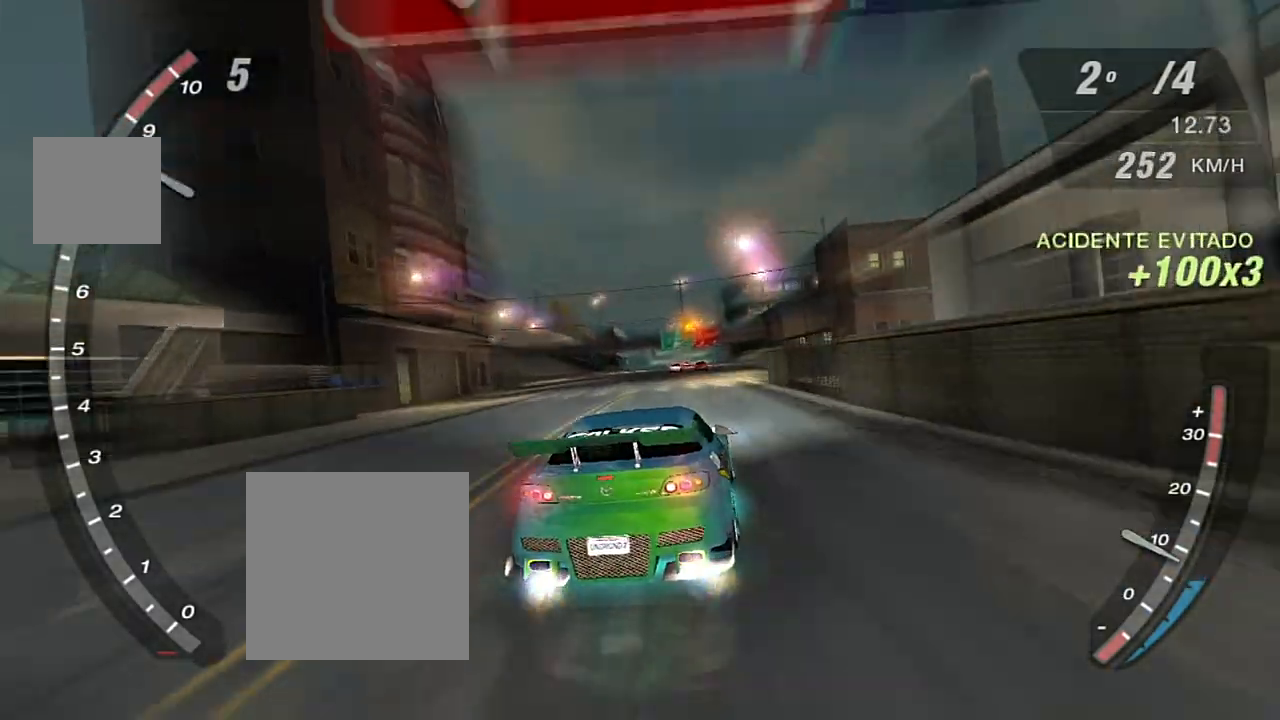
{"buttons": ["X", "R2"], "left_stick": "left", "right_stick": "center", "events": [[500, "left_stick", "left"]]}
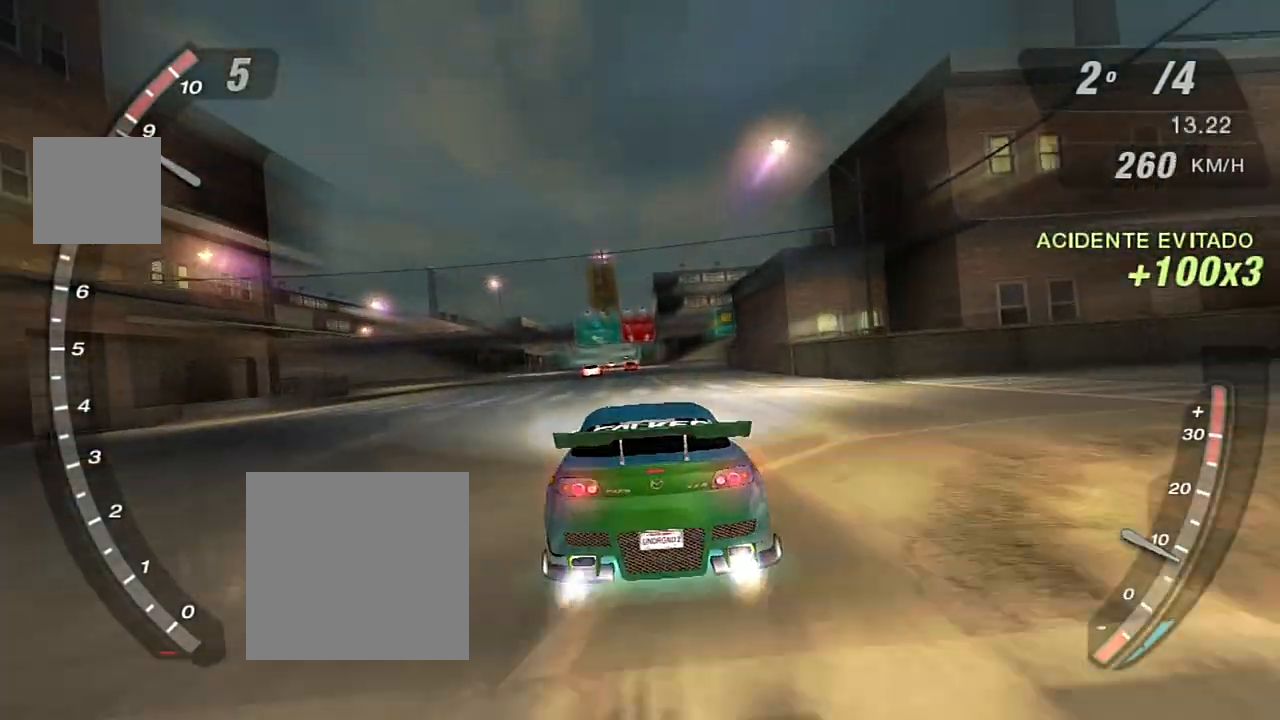
{"buttons": ["X", "R2"], "left_stick": "right", "right_stick": "center", "events": [[200, "left_stick", "center"], [500, "left_stick", "right"]]}
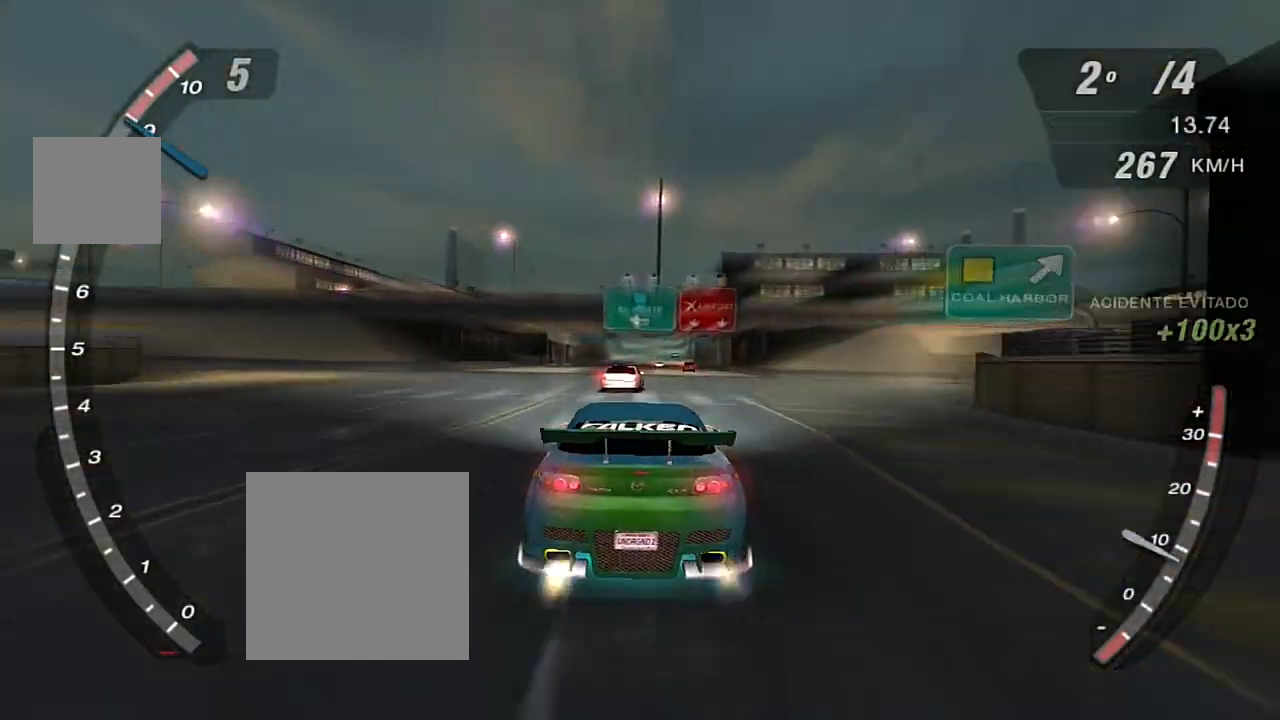
{"buttons": ["START"], "left_stick": "center", "right_stick": "up-left", "events": [[201, "X", "up"], [301, "left_stick", "center"], [434, "R2", "up"], [434, "START", "down"], [434, "right_stick", "up-left"]]}
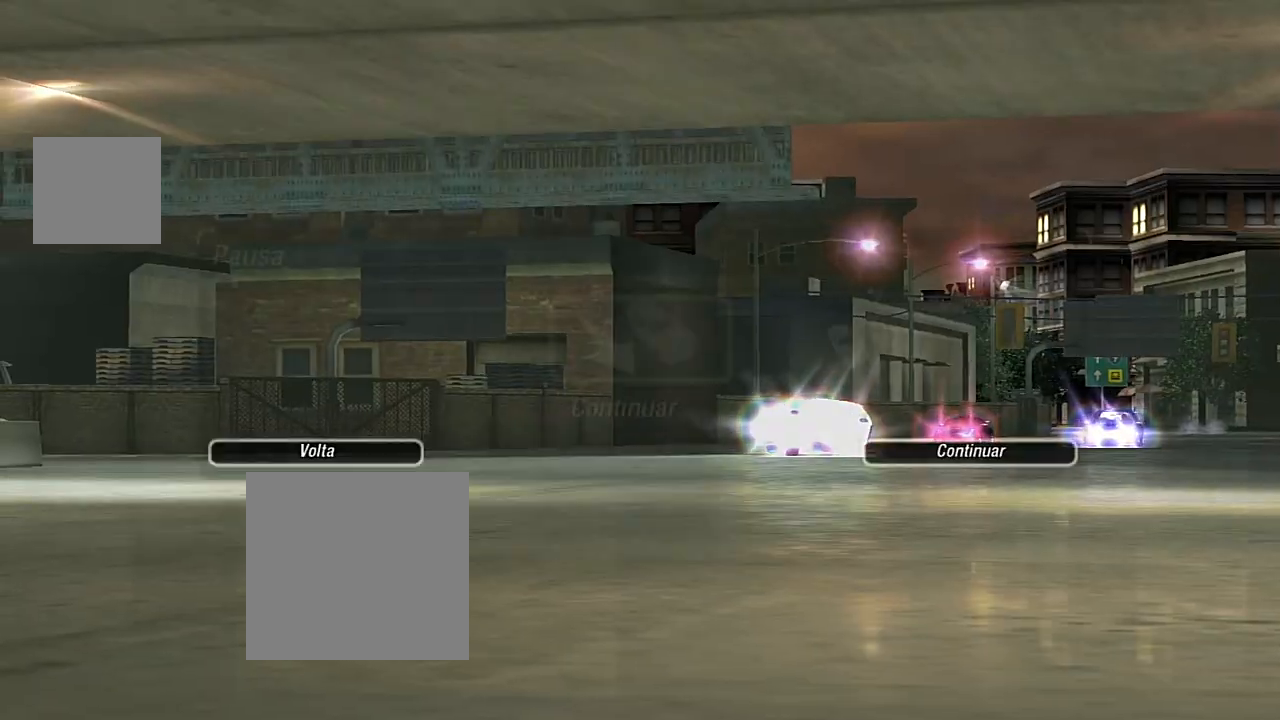
{"buttons": ["A"], "left_stick": "center", "right_stick": "center", "events": [[67, "START", "up"], [133, "right_stick", "center"], [200, "DPAD_RIGHT", "down"], [300, "DPAD_RIGHT", "up"], [467, "A", "down"]]}
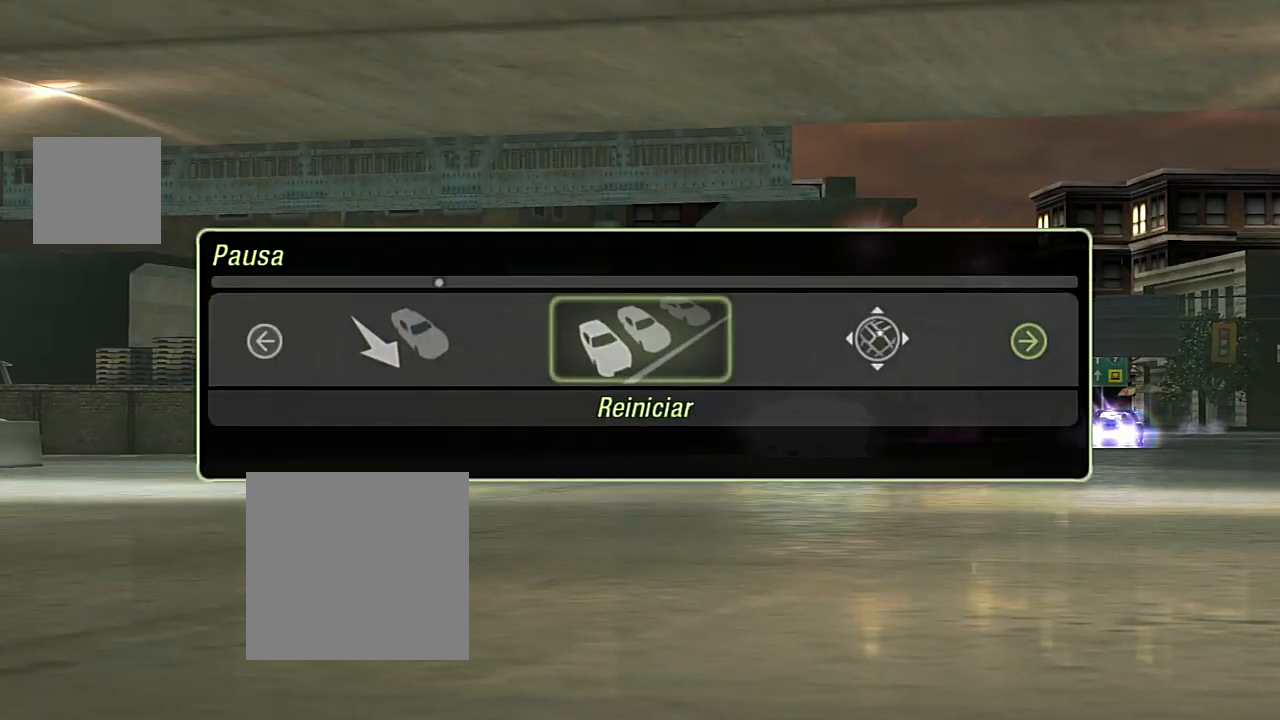
{"buttons": [], "left_stick": "center", "right_stick": "center", "events": [[66, "A", "up"], [133, "DPAD_LEFT", "down"], [233, "DPAD_LEFT", "up"], [266, "A", "down"], [333, "A", "up"]]}
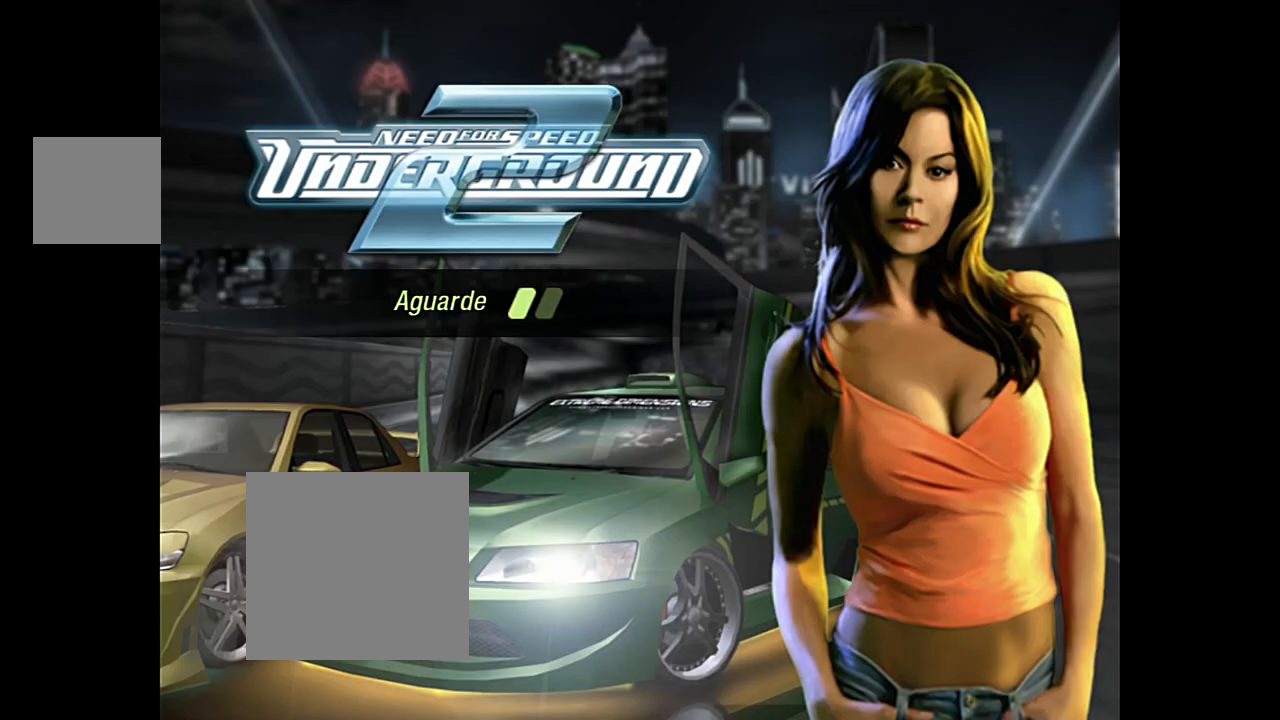
{"buttons": [], "left_stick": "center", "right_stick": "center", "events": []}
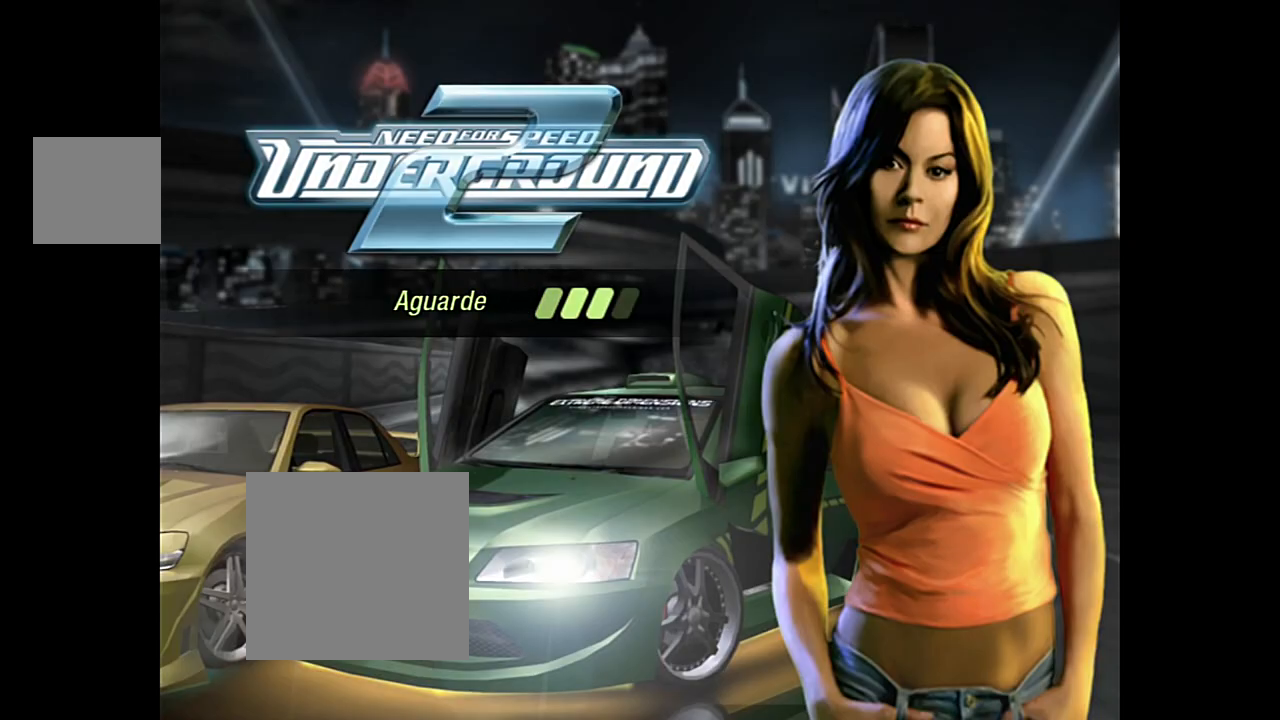
{"buttons": ["R2"], "left_stick": "center", "right_stick": "center", "events": [[367, "R2", "down"]]}
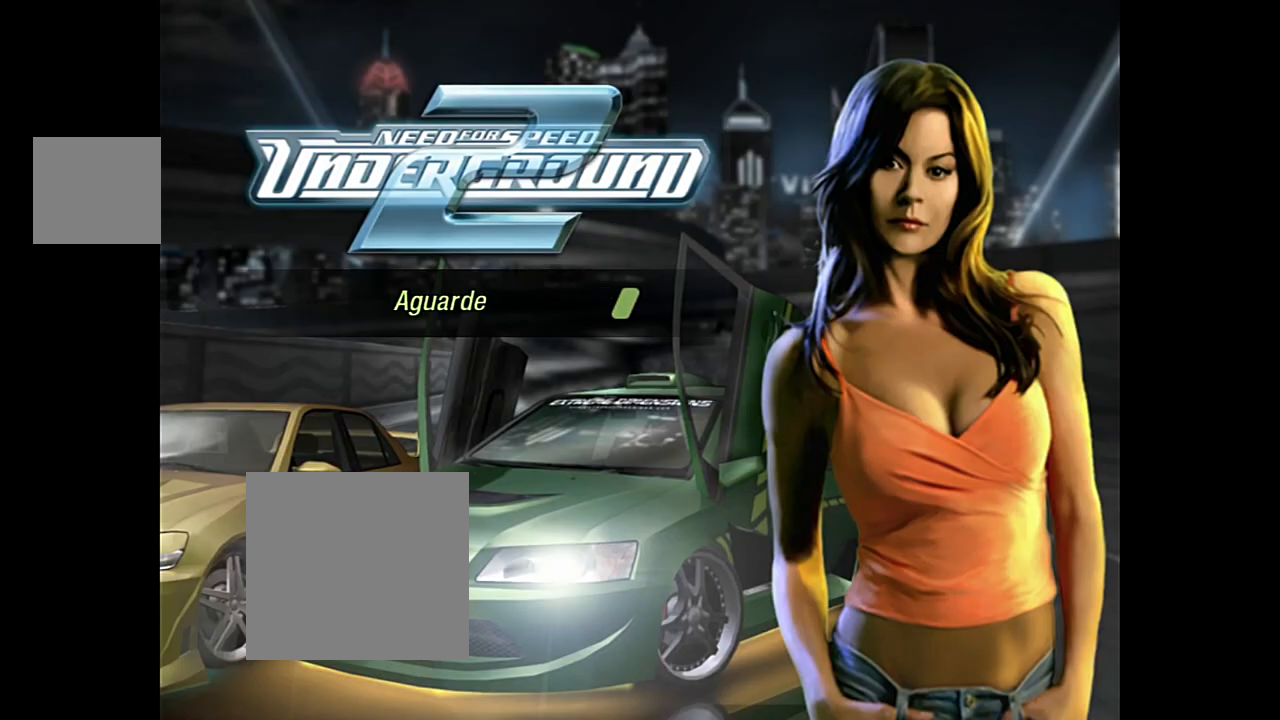
{"buttons": [], "left_stick": "center", "right_stick": "center", "events": [[400, "R2", "up"]]}
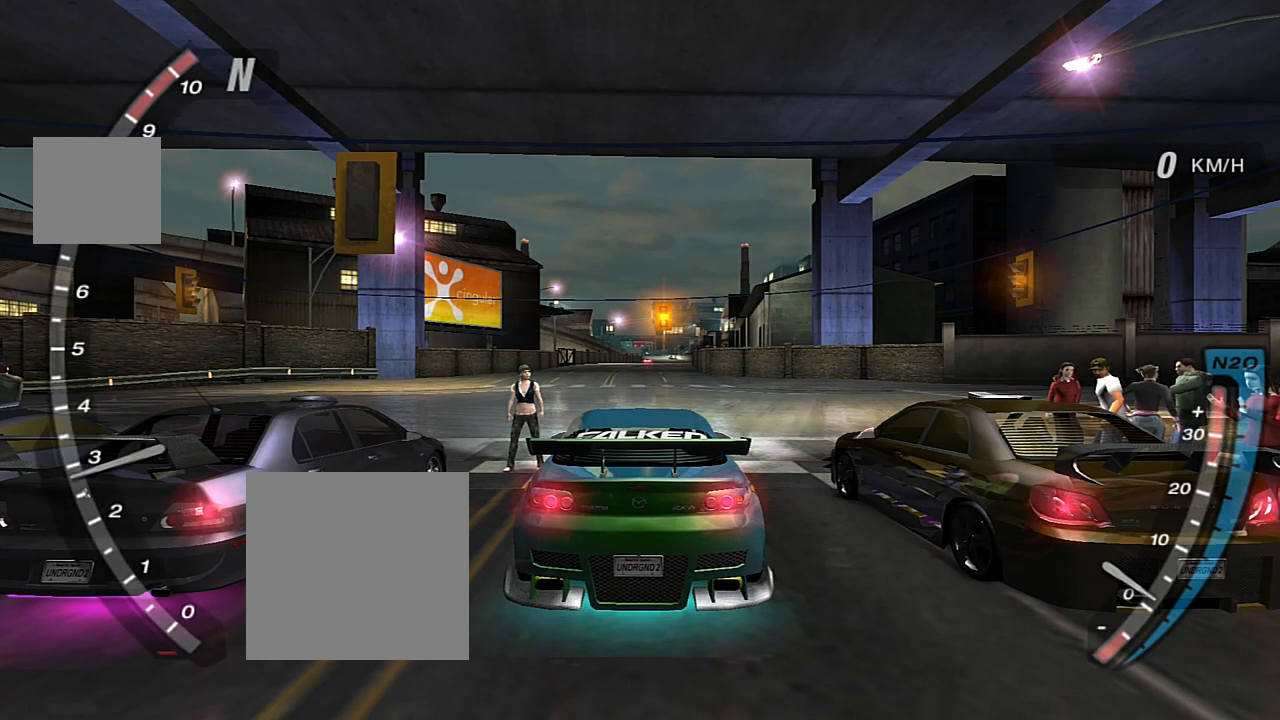
{"buttons": ["R2"], "left_stick": "center", "right_stick": "center", "events": [[100, "R2", "down"]]}
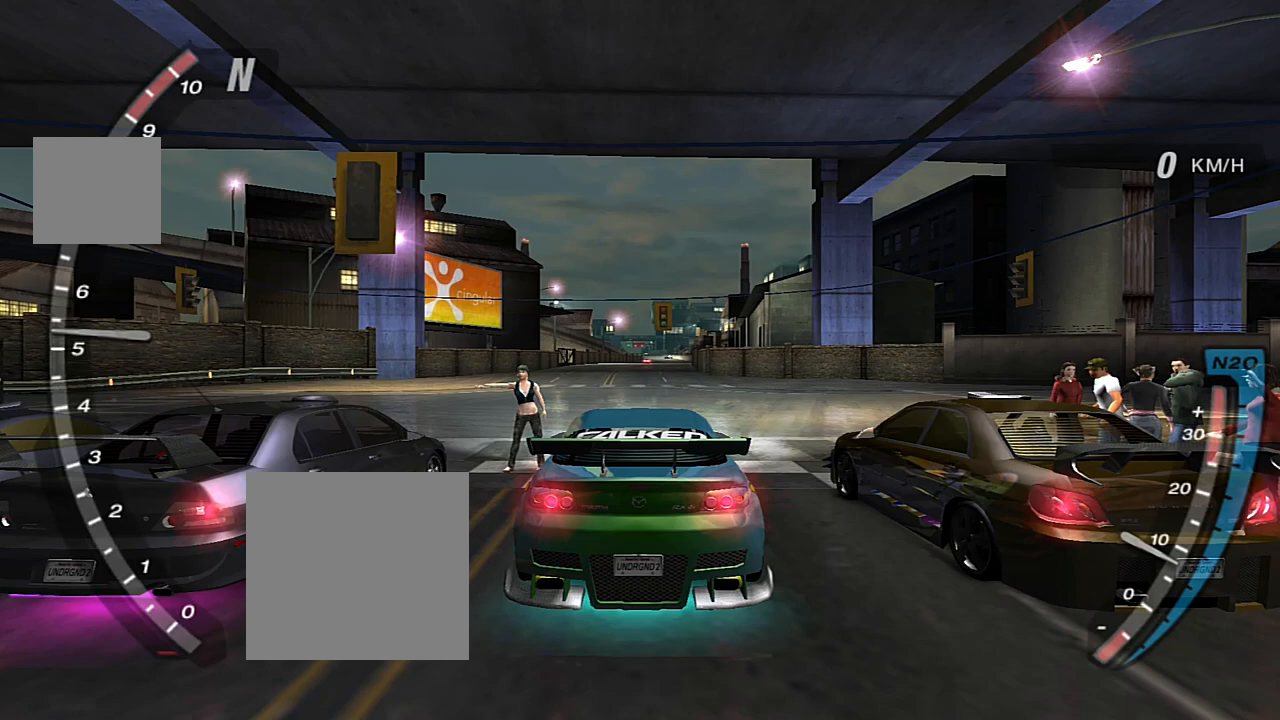
{"buttons": [], "left_stick": "center", "right_stick": "center", "events": [[100, "R2", "up"]]}
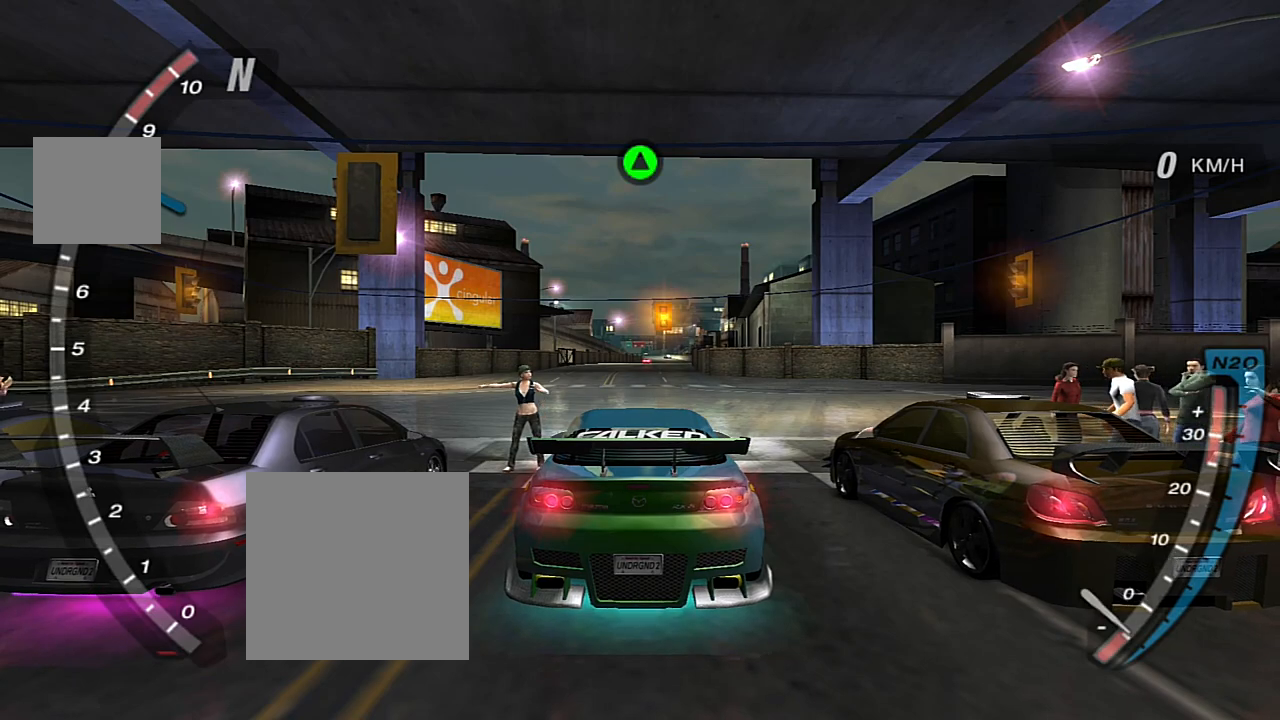
{"buttons": ["R2"], "left_stick": "center", "right_stick": "center", "events": [[100, "R2", "down"]]}
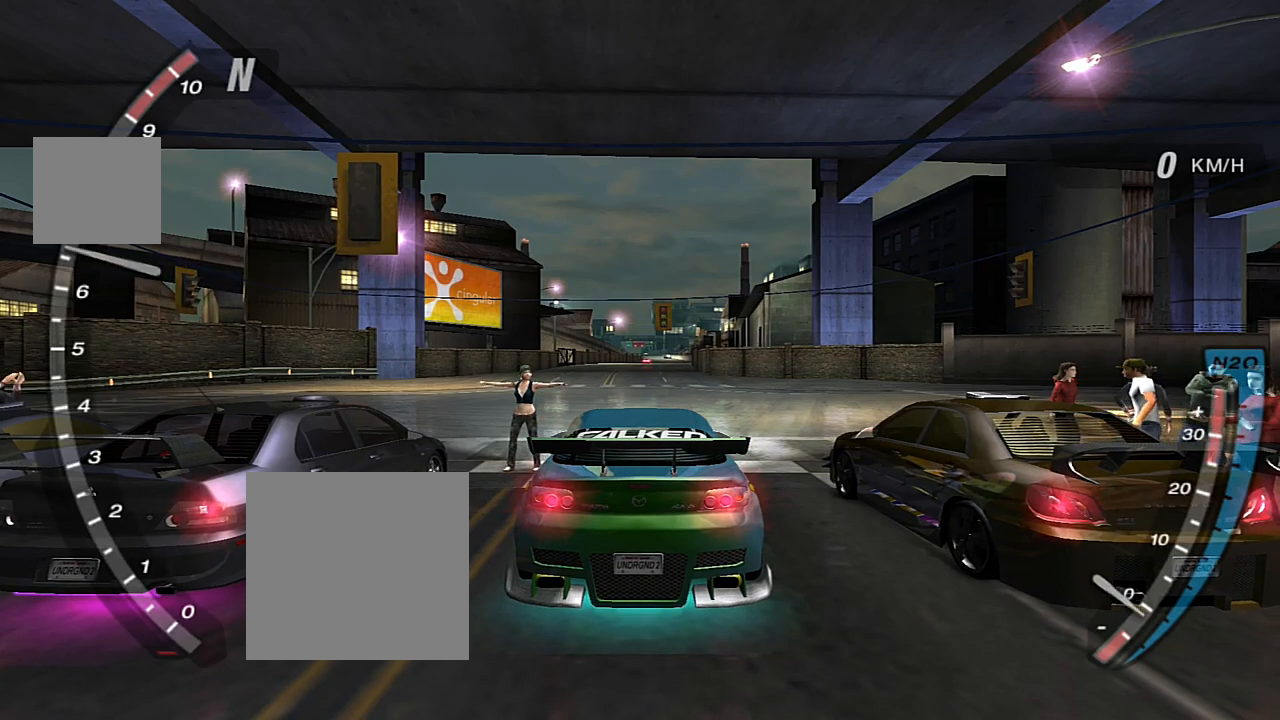
{"buttons": ["R2"], "left_stick": "center", "right_stick": "center", "events": []}
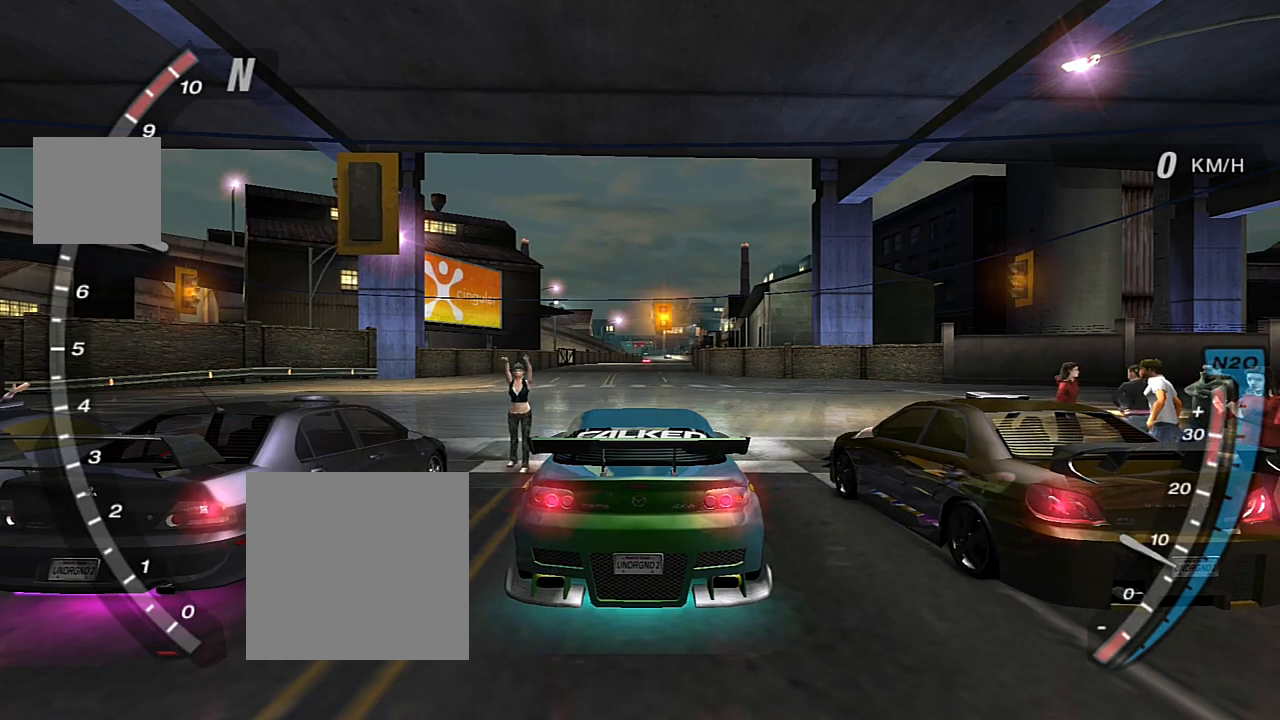
{"buttons": ["R2"], "left_stick": "center", "right_stick": "center", "events": []}
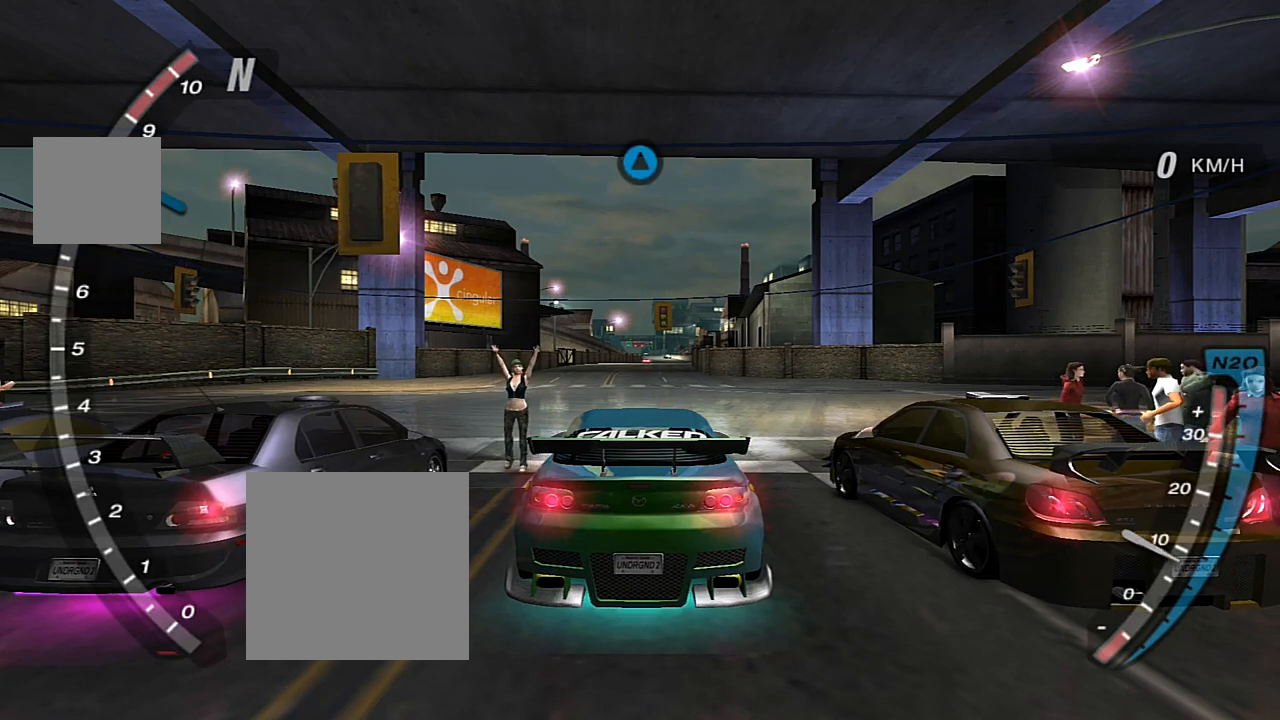
{"buttons": ["R2"], "left_stick": "center", "right_stick": "center", "events": []}
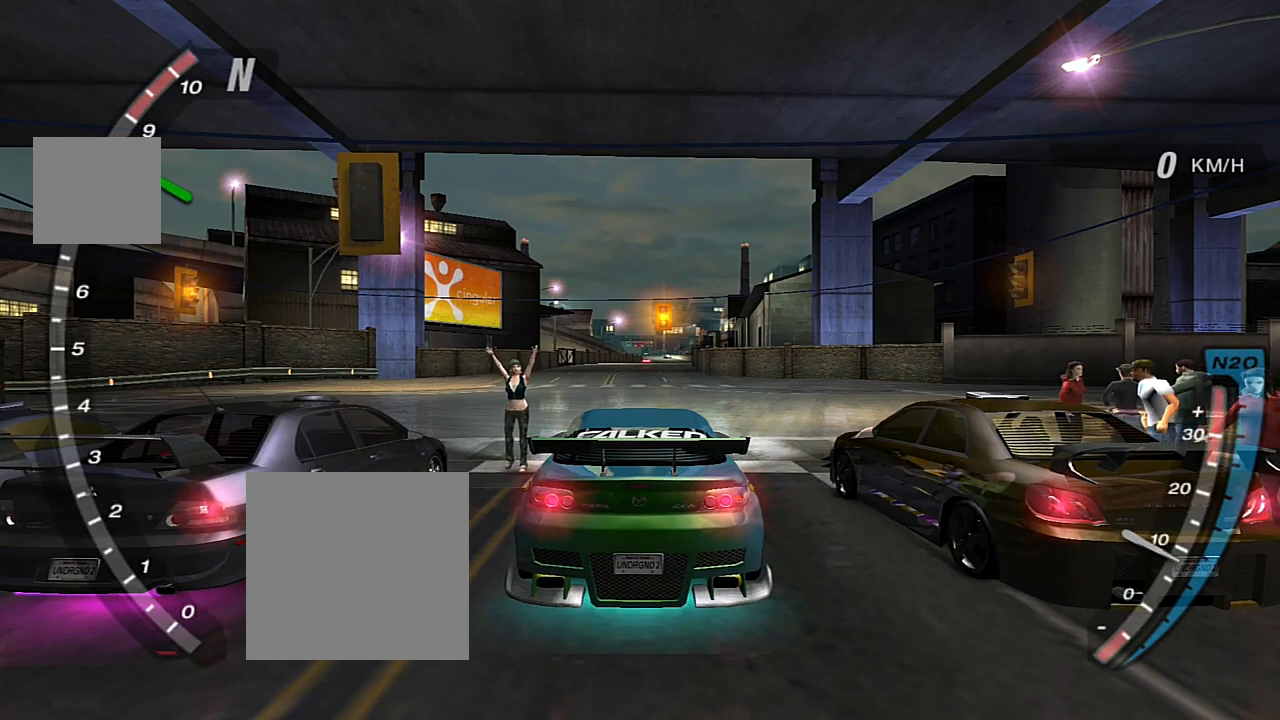
{"buttons": ["R2"], "left_stick": "center", "right_stick": "center", "events": []}
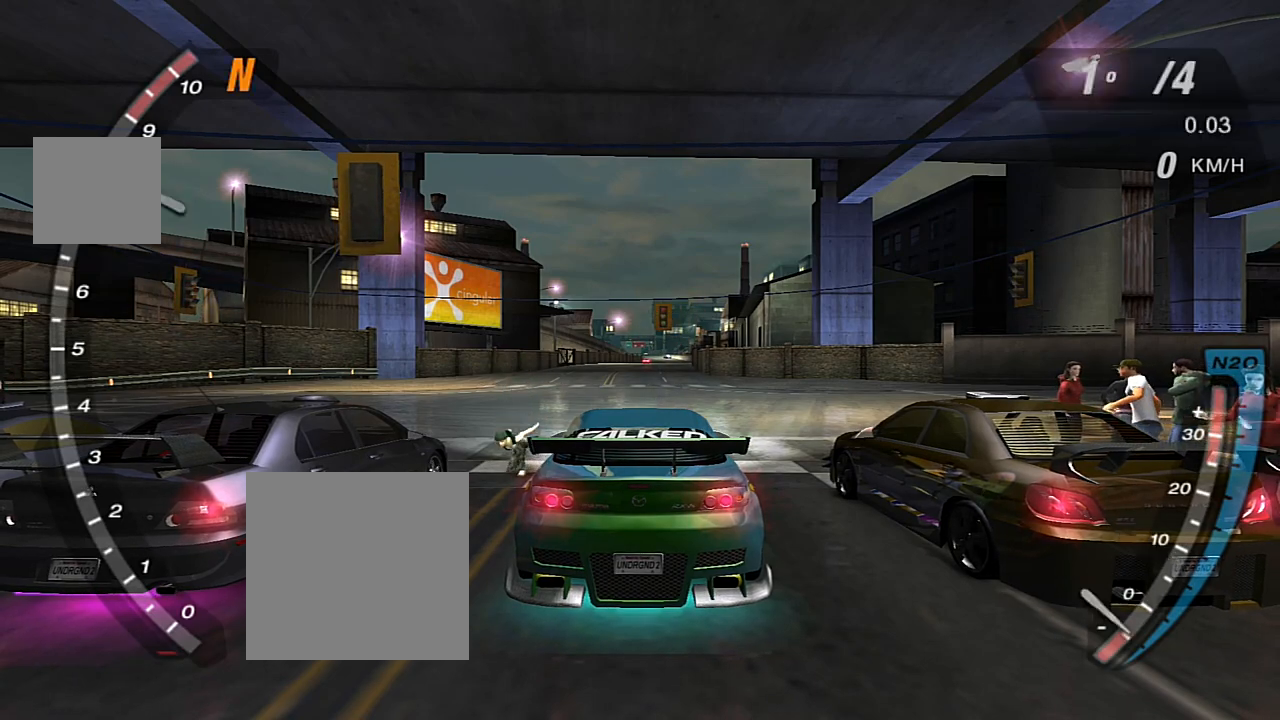
{"buttons": ["R2"], "left_stick": "center", "right_stick": "center", "events": []}
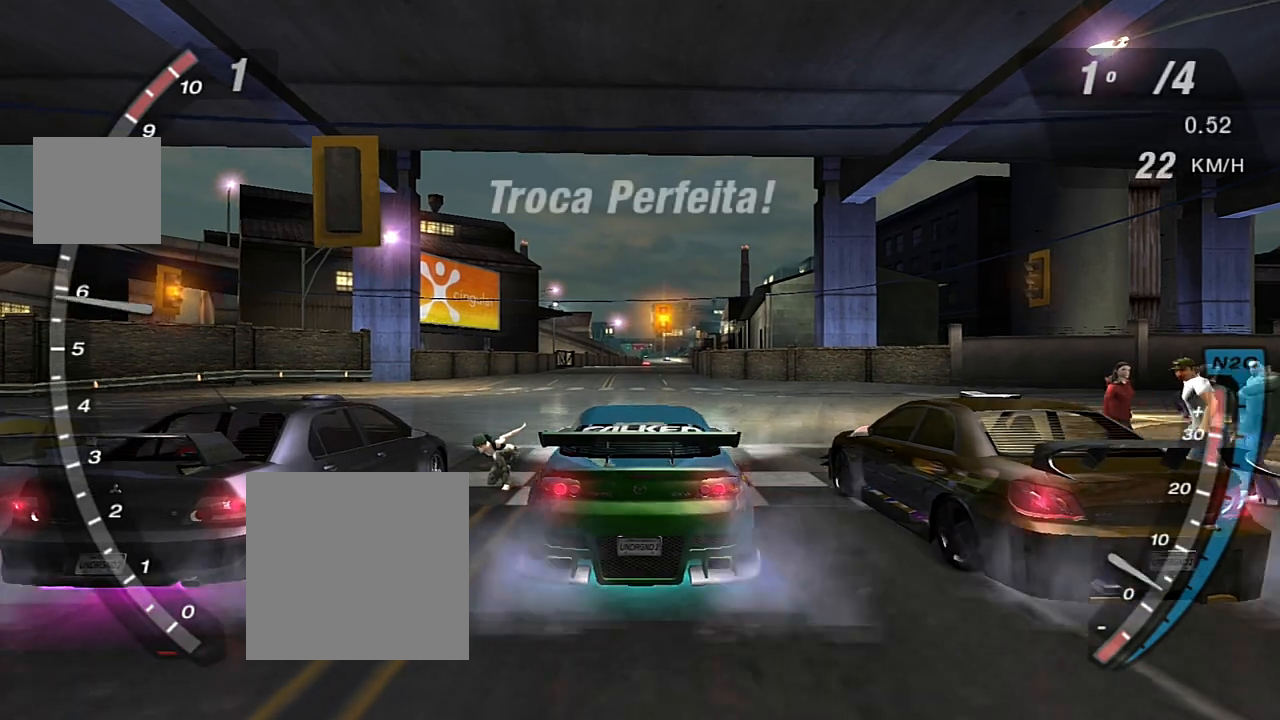
{"buttons": ["R2"], "left_stick": "center", "right_stick": "center", "events": []}